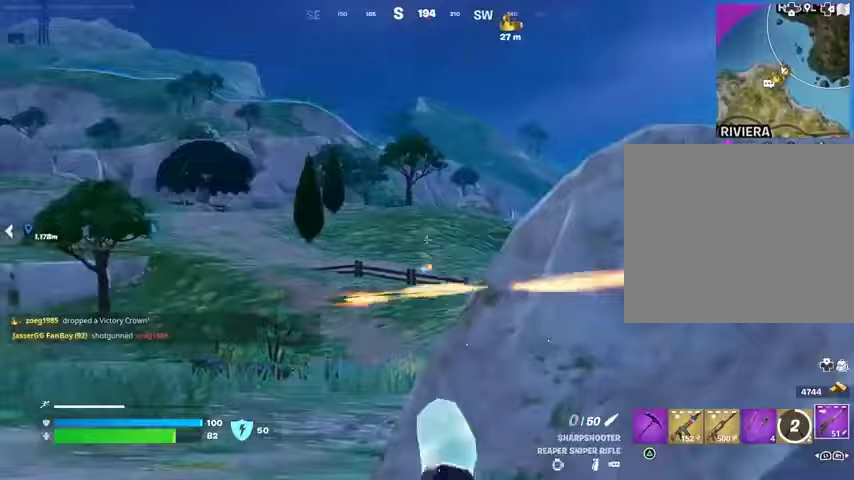
Gameplay with a controller (PlayStation layout); each line is a JSON object with the inputs held at the frame after it. "events" lists button and stick changes between this image and that frame as [ms after this image, input, new state], when the widget could be followed in between.
{"buttons": [], "left_stick": "up-right", "right_stick": "center", "events": [[33, "R2", "up"], [233, "right_stick", "right"], [467, "right_stick", "center"]]}
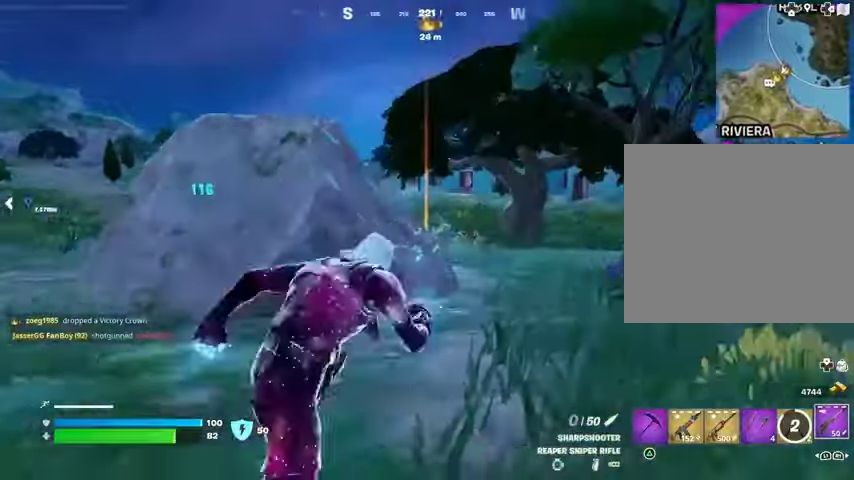
{"buttons": [], "left_stick": "up-right", "right_stick": "center", "events": [[167, "left_stick", "up"], [367, "left_stick", "up-right"]]}
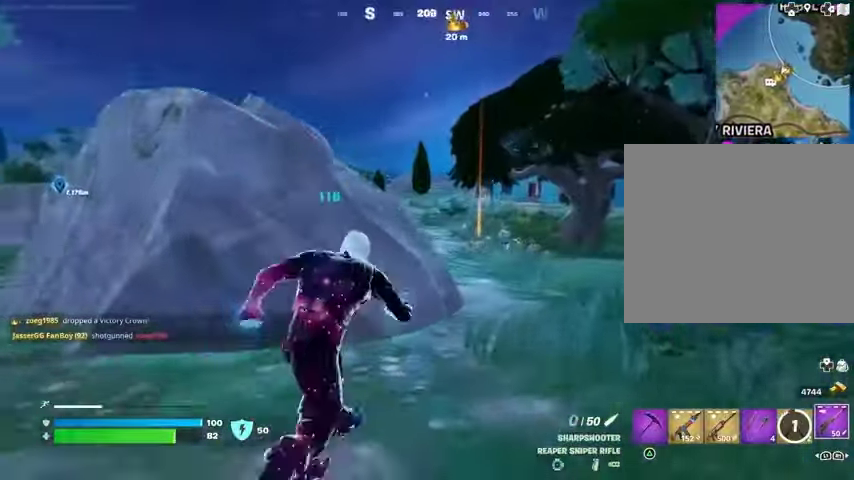
{"buttons": ["SQUARE"], "left_stick": "down-left", "right_stick": "center", "events": [[133, "left_stick", "up-left"], [267, "CROSS", "down"], [267, "left_stick", "down"], [333, "CROSS", "up"], [467, "SQUARE", "down"], [500, "left_stick", "down-left"]]}
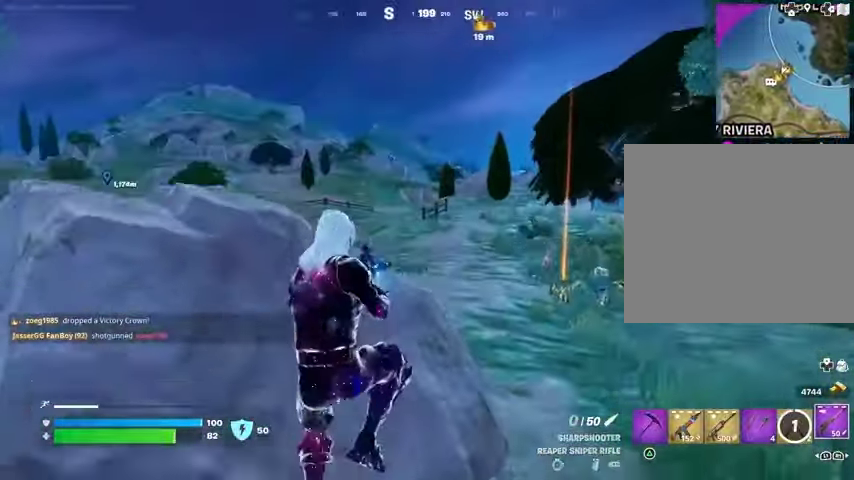
{"buttons": [], "left_stick": "left", "right_stick": "left", "events": [[33, "SQUARE", "up"], [433, "left_stick", "left"], [467, "right_stick", "left"]]}
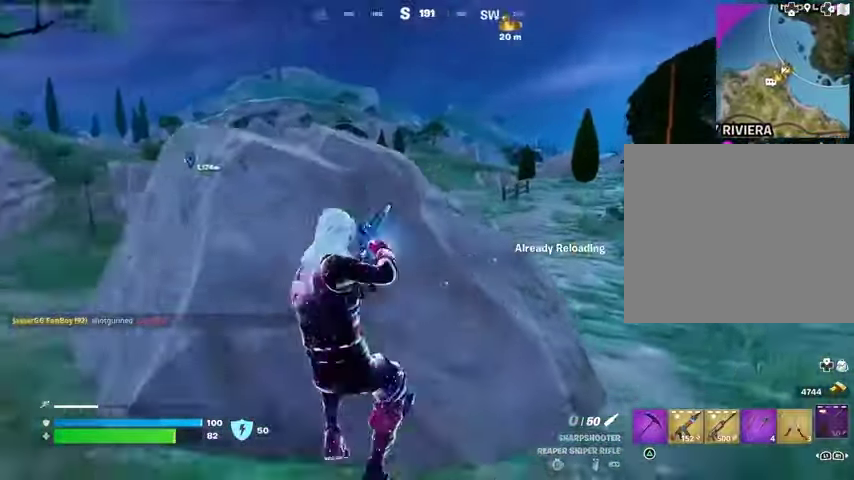
{"buttons": [], "left_stick": "right", "right_stick": "center", "events": [[67, "right_stick", "center"], [133, "CROSS", "down"], [200, "CROSS", "up"], [300, "left_stick", "right"]]}
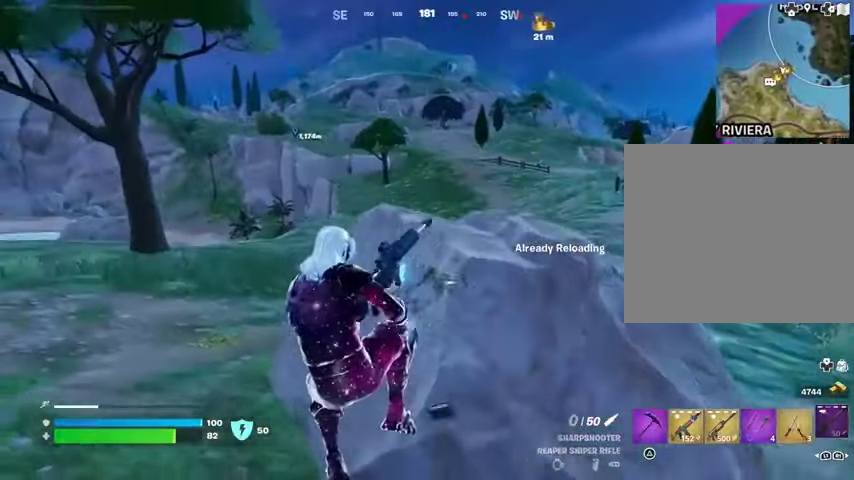
{"buttons": [], "left_stick": "up-left", "right_stick": "center", "events": [[267, "right_stick", "right"], [367, "left_stick", "up-left"], [433, "right_stick", "center"]]}
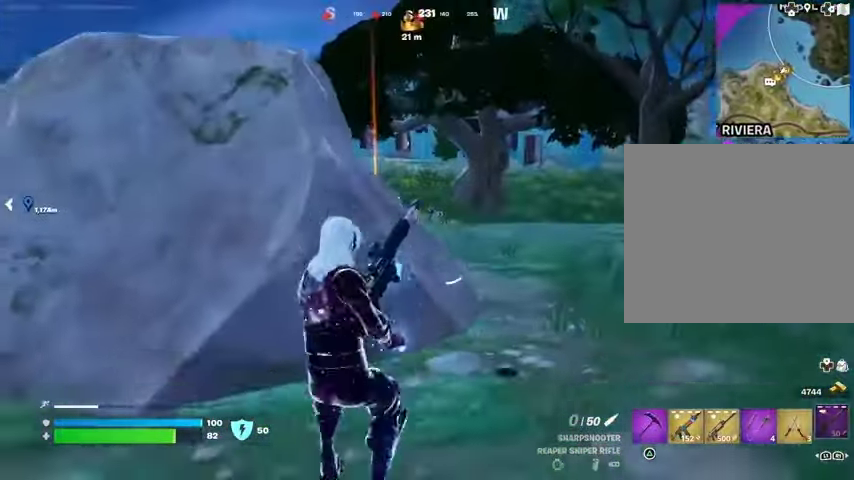
{"buttons": [], "left_stick": "down", "right_stick": "center", "events": [[133, "left_stick", "up-right"], [233, "CROSS", "down"], [267, "CROSS", "up"], [300, "left_stick", "right"], [333, "right_stick", "left"], [433, "right_stick", "center"], [467, "left_stick", "down"]]}
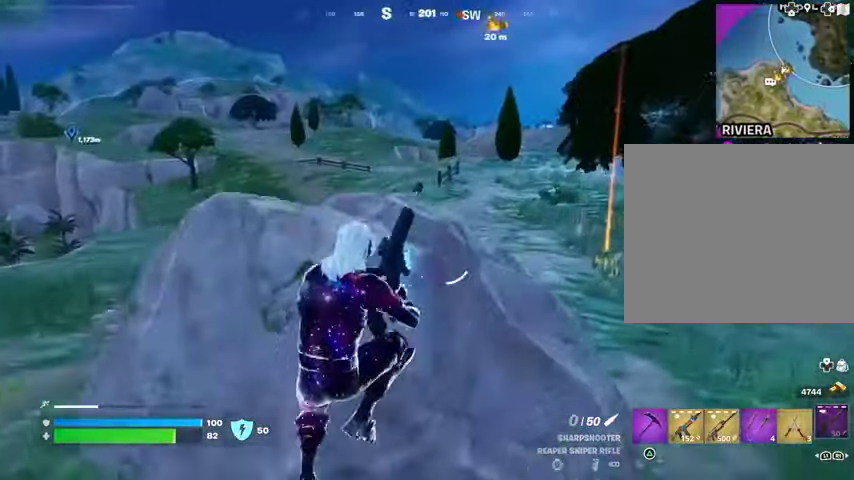
{"buttons": [], "left_stick": "right", "right_stick": "center", "events": [[333, "right_stick", "up-left"], [367, "left_stick", "right"], [400, "right_stick", "center"]]}
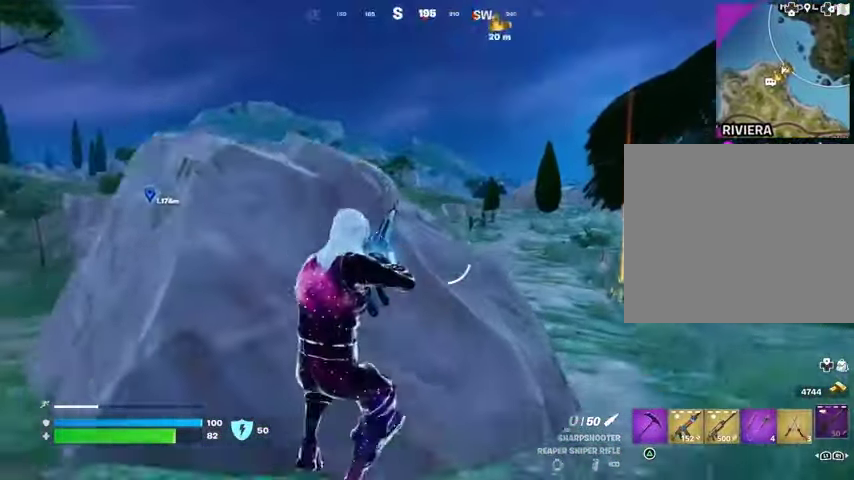
{"buttons": ["L2"], "left_stick": "right", "right_stick": "center", "events": [[467, "L2", "down"]]}
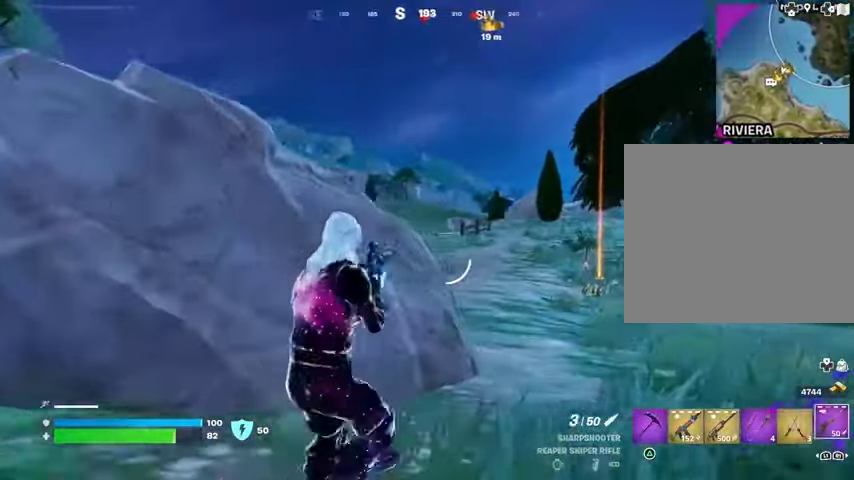
{"buttons": ["L2"], "left_stick": "up-right", "right_stick": "left", "events": [[267, "right_stick", "left"], [333, "left_stick", "up-right"], [367, "right_stick", "center"], [467, "right_stick", "left"]]}
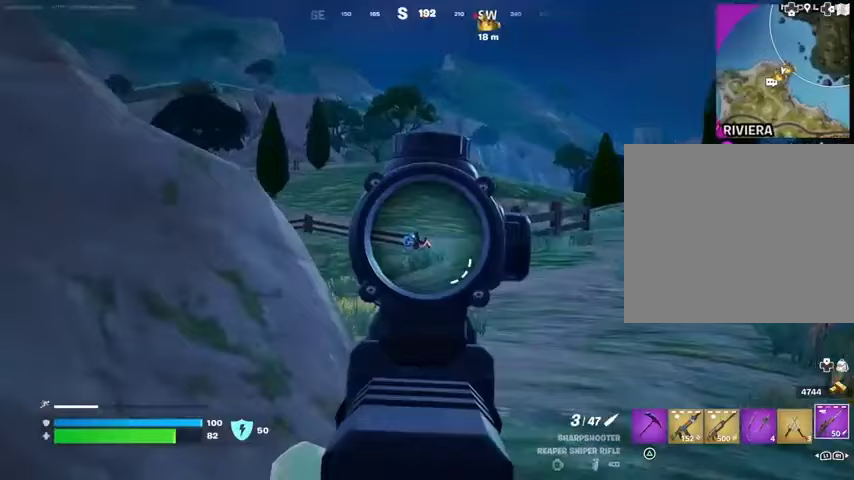
{"buttons": [], "left_stick": "up-right", "right_stick": "down-left", "events": [[133, "right_stick", "center"], [167, "left_stick", "up"], [333, "right_stick", "left"], [400, "R2", "down"], [433, "right_stick", "down-left"], [467, "L2", "up"], [500, "R2", "up"], [500, "left_stick", "up-right"]]}
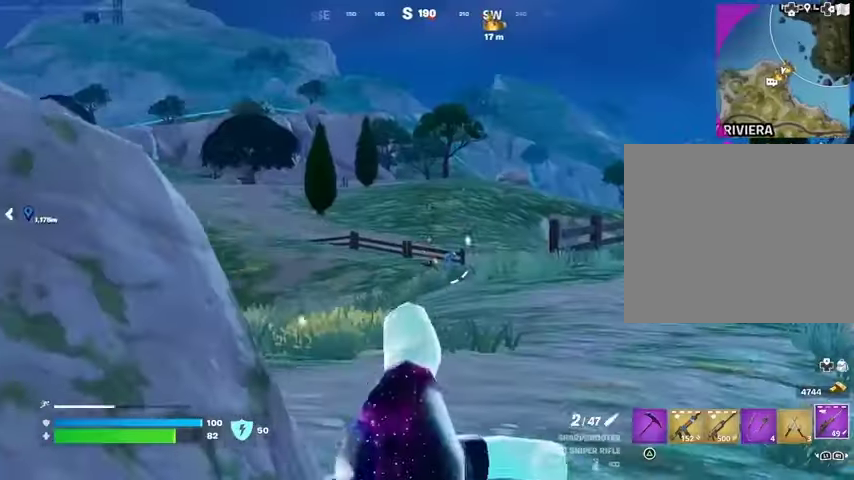
{"buttons": ["L2"], "left_stick": "down-left", "right_stick": "center", "events": [[133, "R1", "down"], [133, "right_stick", "center"], [167, "R1", "up"], [233, "R1", "down"], [267, "left_stick", "left"], [333, "R1", "up"], [367, "L2", "down"], [367, "left_stick", "down-left"]]}
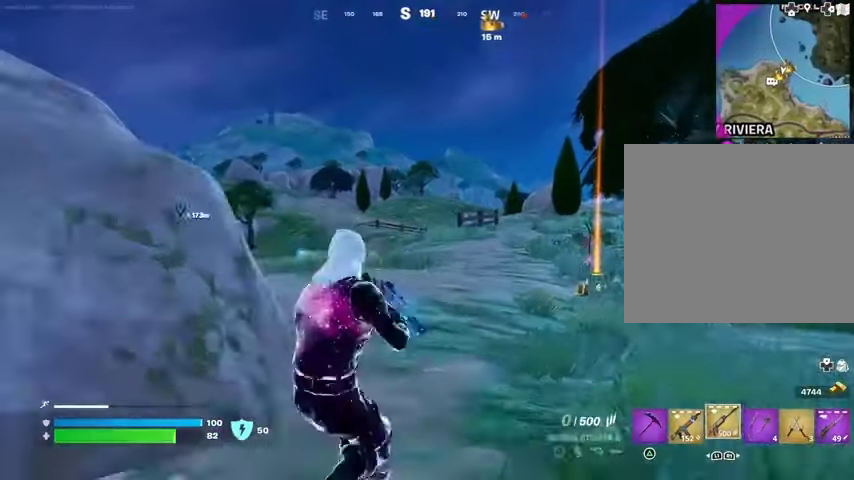
{"buttons": ["L2"], "left_stick": "down-left", "right_stick": "center", "events": []}
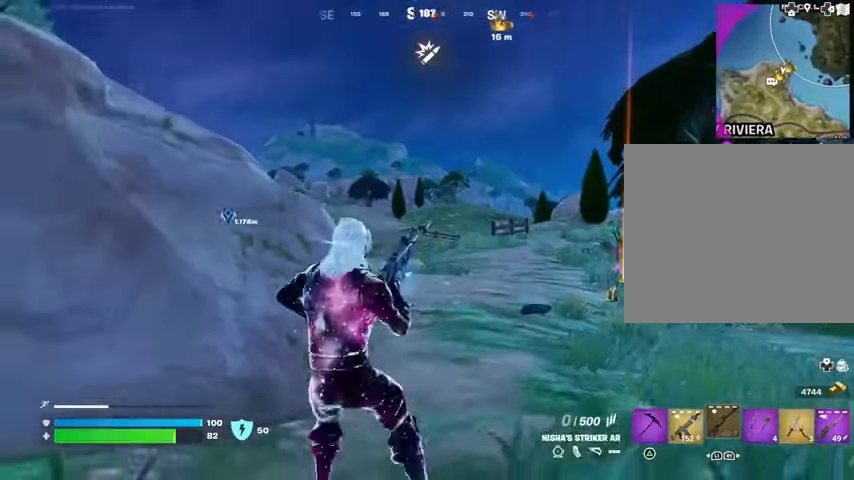
{"buttons": [], "left_stick": "left", "right_stick": "right", "events": [[67, "L2", "up"], [67, "left_stick", "left"], [67, "right_stick", "left"], [200, "right_stick", "center"], [433, "right_stick", "right"]]}
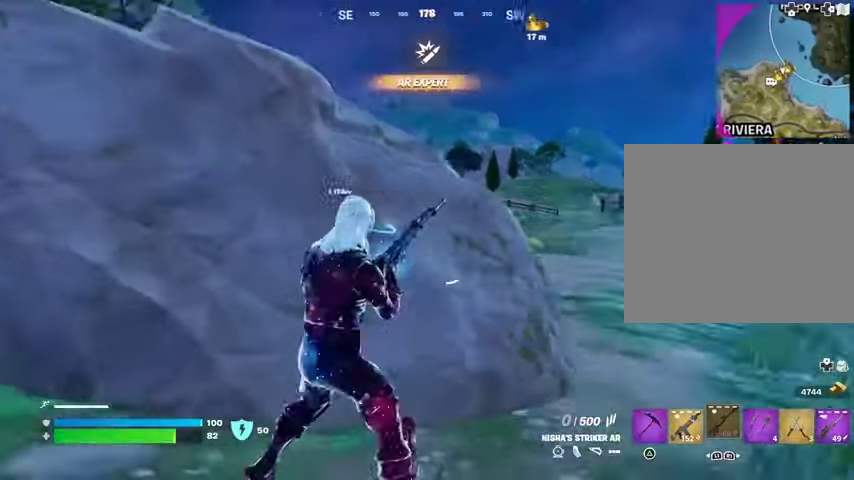
{"buttons": [], "left_stick": "up-right", "right_stick": "center", "events": [[33, "right_stick", "center"], [100, "left_stick", "up"], [167, "CROSS", "down"], [267, "CROSS", "up"], [367, "left_stick", "up-right"], [367, "right_stick", "right"], [467, "right_stick", "center"]]}
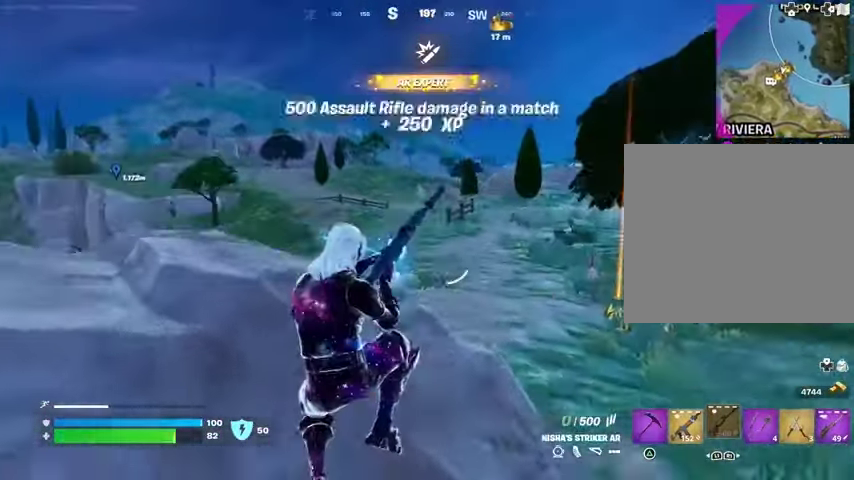
{"buttons": ["L2"], "left_stick": "up", "right_stick": "center", "events": [[67, "left_stick", "up"], [300, "left_stick", "up-right"], [433, "L2", "down"], [433, "left_stick", "up"]]}
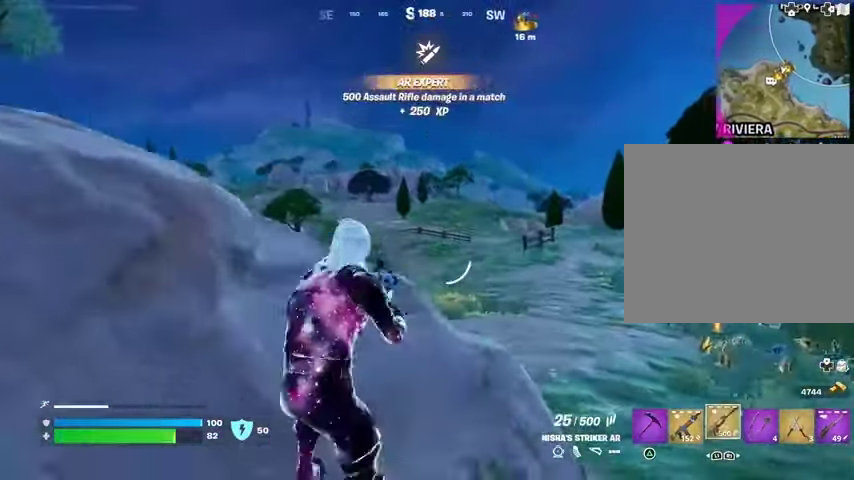
{"buttons": ["L2", "R2"], "left_stick": "up-right", "right_stick": "center", "events": [[100, "left_stick", "up-right"], [200, "left_stick", "center"], [200, "right_stick", "right"], [367, "left_stick", "up-right"], [500, "R2", "down"], [500, "right_stick", "center"]]}
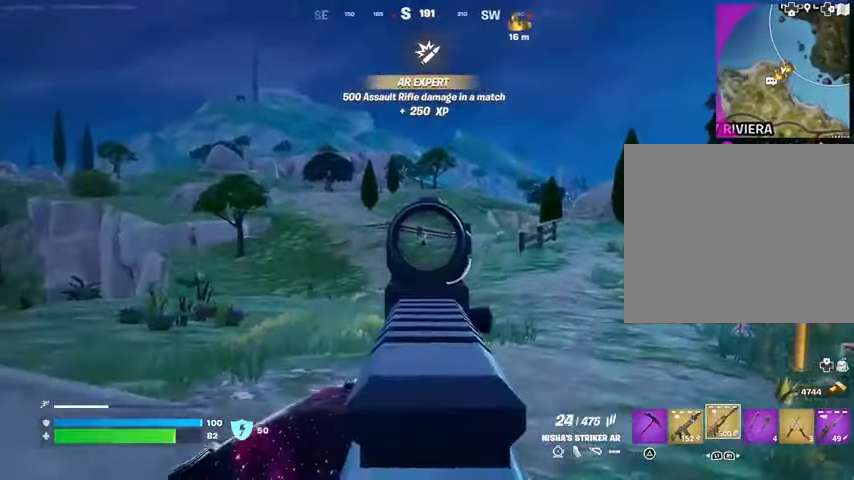
{"buttons": ["L2", "R2"], "left_stick": "center", "right_stick": "down", "events": [[33, "R3", "down"], [33, "left_stick", "center"], [133, "R3", "up"], [200, "right_stick", "down"]]}
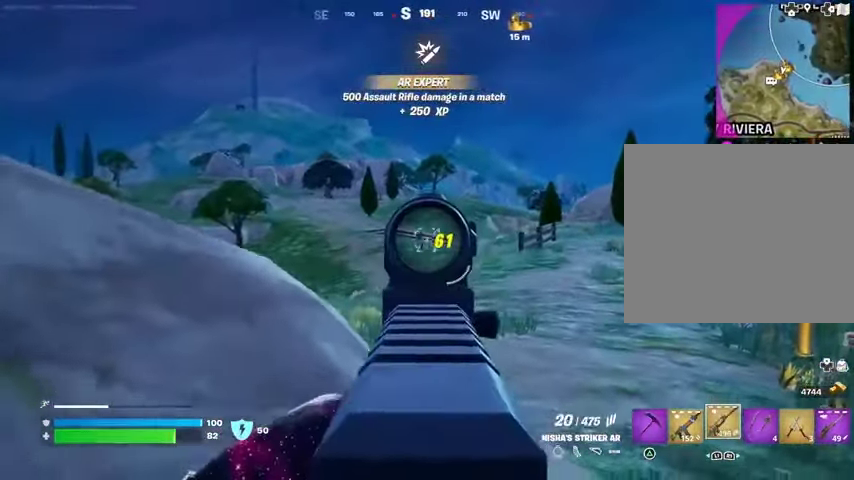
{"buttons": ["L2", "R2"], "left_stick": "center", "right_stick": "down", "events": [[100, "R3", "down"], [167, "R3", "up"], [267, "left_stick", "up-right"], [367, "left_stick", "left"], [467, "left_stick", "center"]]}
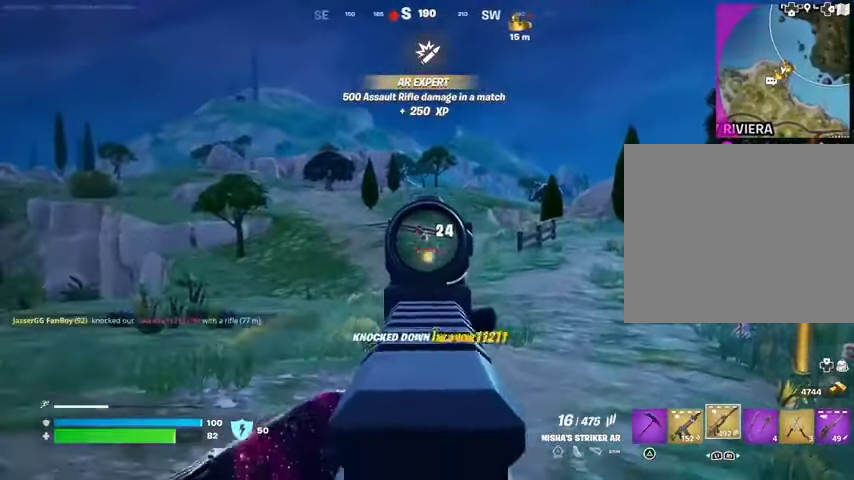
{"buttons": [], "left_stick": "up", "right_stick": "center", "events": [[33, "left_stick", "up-right"], [100, "R2", "up"], [100, "right_stick", "right"], [133, "L2", "up"], [167, "L3", "down"], [267, "L3", "up"], [367, "CROSS", "down"], [367, "left_stick", "up"], [367, "right_stick", "center"], [433, "CROSS", "up"]]}
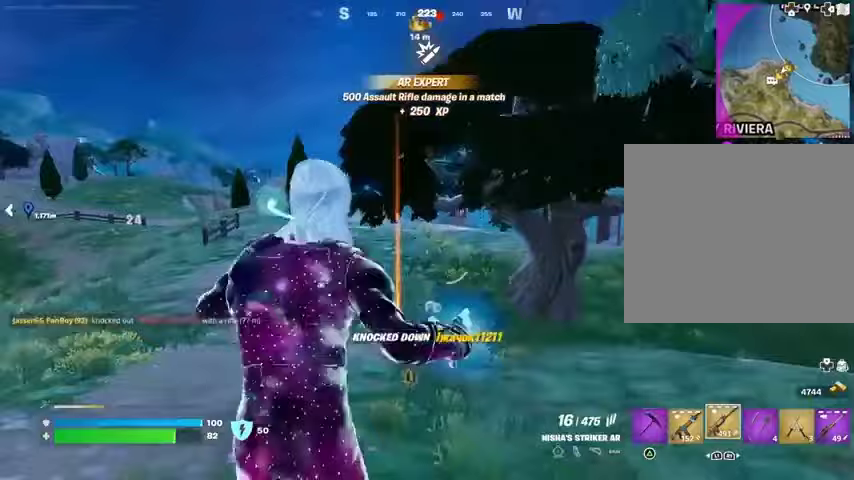
{"buttons": [], "left_stick": "up", "right_stick": "left", "events": [[67, "right_stick", "down-right"], [133, "L1", "down"], [167, "right_stick", "down-left"], [200, "L1", "up"], [267, "right_stick", "center"], [433, "right_stick", "left"]]}
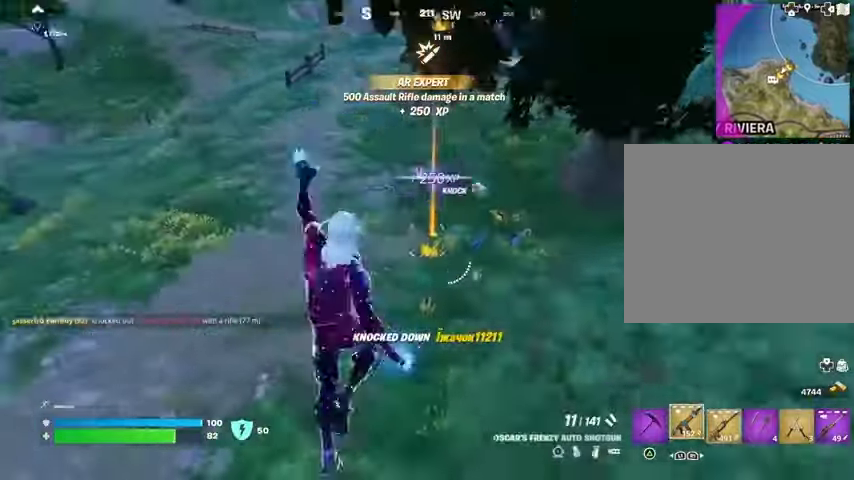
{"buttons": [], "left_stick": "up-right", "right_stick": "center", "events": [[33, "right_stick", "center"], [200, "left_stick", "up-right"], [267, "R3", "down"], [333, "R3", "up"], [367, "right_stick", "up"], [433, "right_stick", "center"]]}
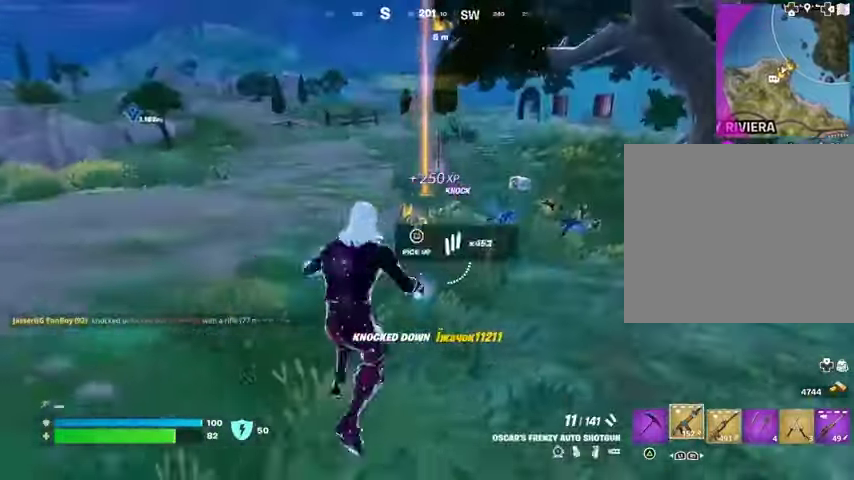
{"buttons": ["L3"], "left_stick": "up", "right_stick": "left", "events": [[67, "left_stick", "up"], [300, "L1", "down"], [400, "L1", "up"], [467, "L1", "down"], [467, "right_stick", "left"], [500, "L1", "up"], [500, "L3", "down"]]}
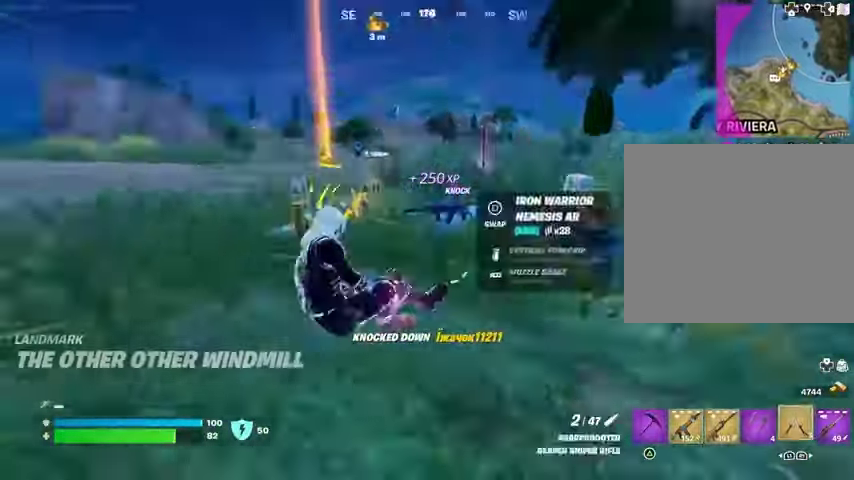
{"buttons": [], "left_stick": "up", "right_stick": "center", "events": [[100, "L3", "up"], [100, "right_stick", "center"], [200, "CROSS", "down"], [233, "CROSS", "up"], [333, "right_stick", "down-right"], [400, "right_stick", "center"]]}
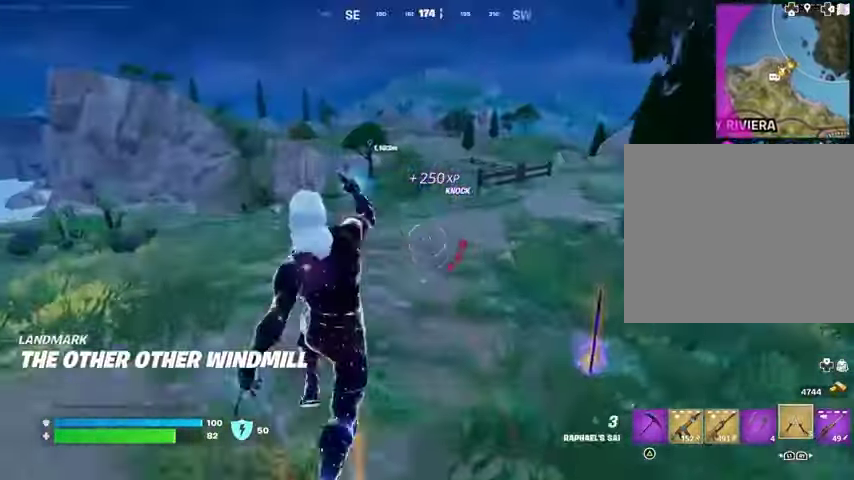
{"buttons": [], "left_stick": "up-right", "right_stick": "center", "events": [[300, "L2", "down"], [400, "L2", "up"], [467, "left_stick", "up-right"]]}
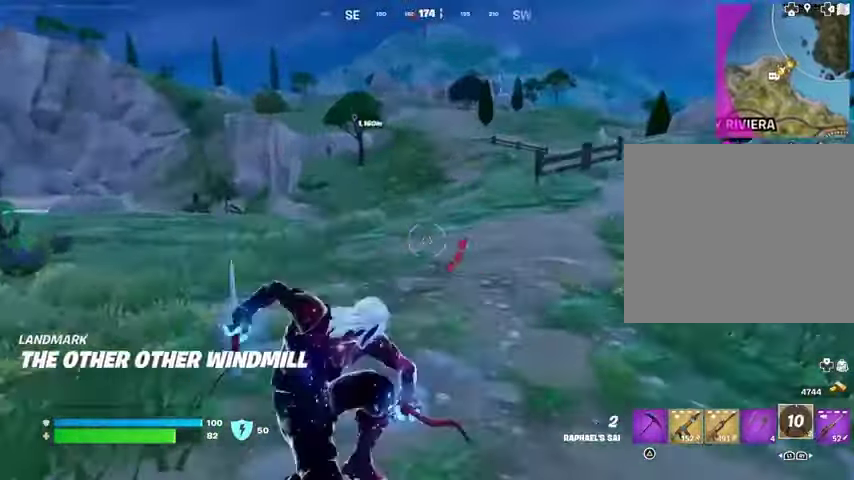
{"buttons": [], "left_stick": "up", "right_stick": "down", "events": [[33, "right_stick", "up-right"], [133, "left_stick", "up"], [133, "right_stick", "up"], [267, "right_stick", "center"], [333, "right_stick", "down"], [367, "left_stick", "up-right"], [500, "left_stick", "up"]]}
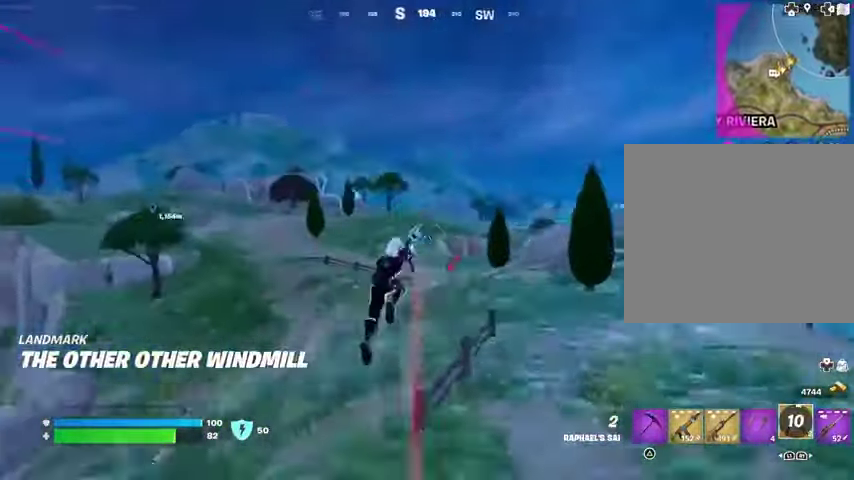
{"buttons": [], "left_stick": "up", "right_stick": "left", "events": [[100, "right_stick", "center"], [500, "right_stick", "left"]]}
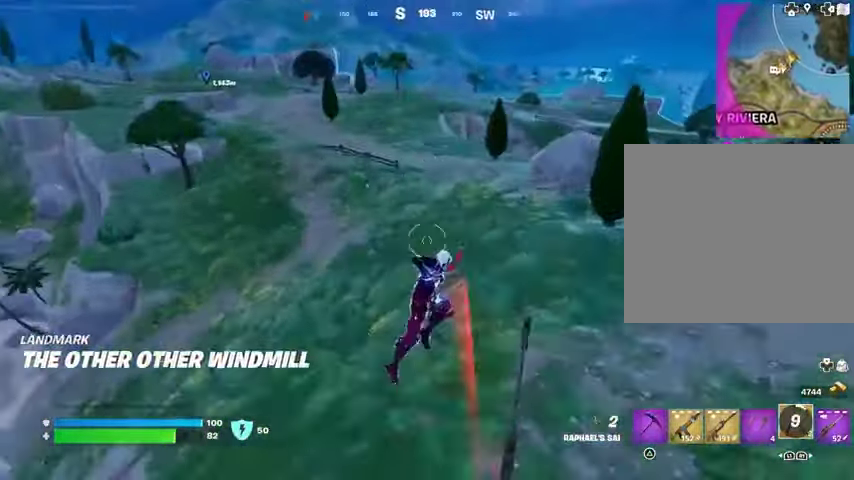
{"buttons": [], "left_stick": "up-right", "right_stick": "center", "events": [[67, "R1", "down"], [67, "left_stick", "up-right"], [100, "right_stick", "center"], [133, "R1", "up"]]}
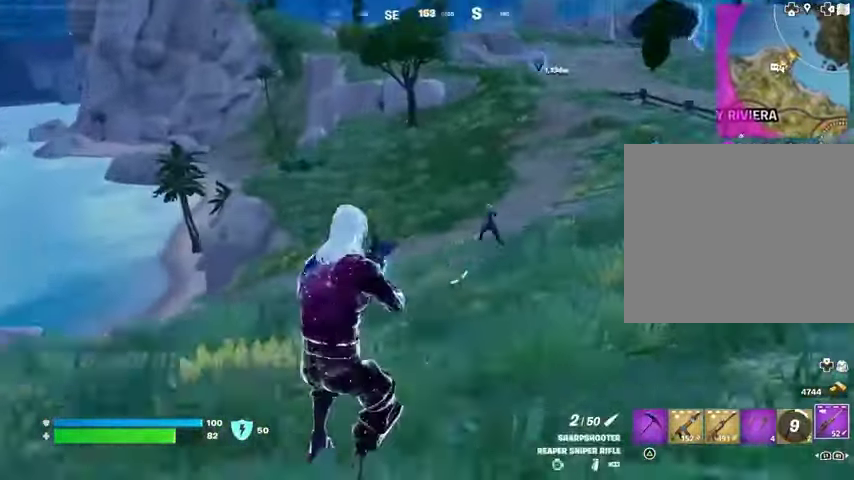
{"buttons": ["L1", "L2"], "left_stick": "left", "right_stick": "down"}
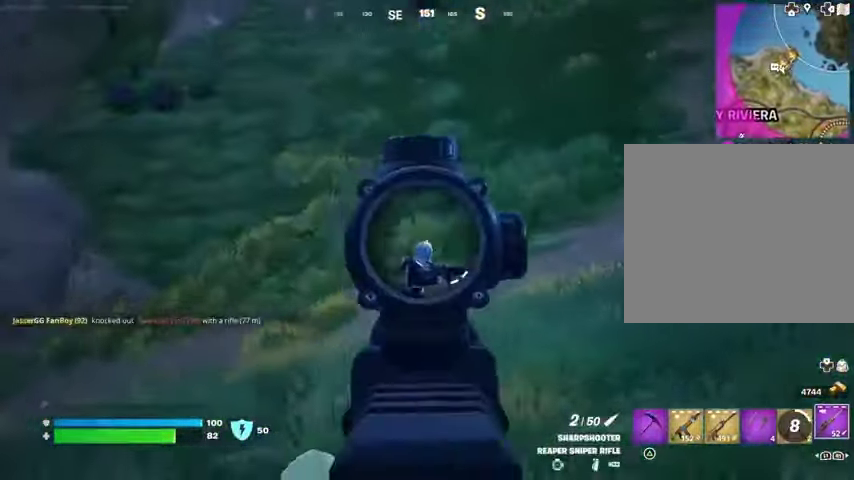
{"buttons": [], "left_stick": "up", "right_stick": "center"}